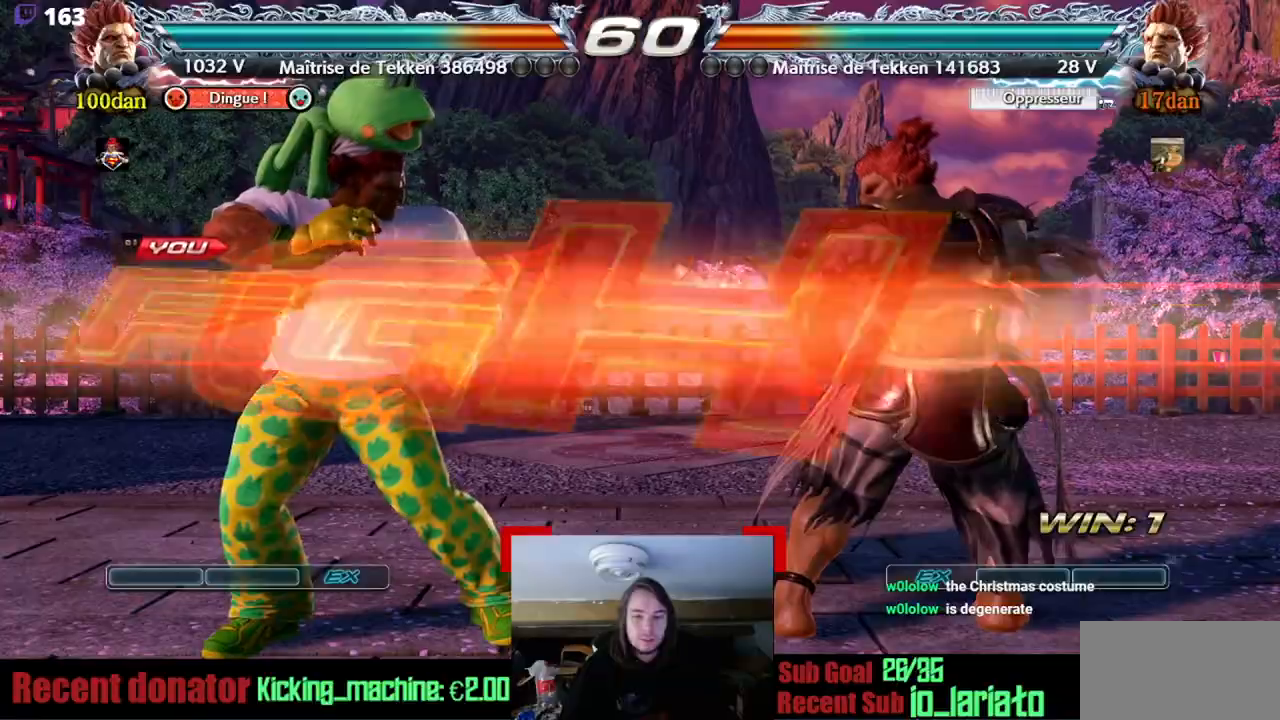
Gameplay with a controller (arcade stick); each line is a JSON object with the inputs held at the frame after it. "events" lists button and stick changes between this image and that frame as [ms after this image, input, new state], when the widget could be followed in between. Not read: L3 R3 other_buttons.
{"buttons": ["DPAD_RIGHT"], "events": [[117, "DPAD_RIGHT", "down"]]}
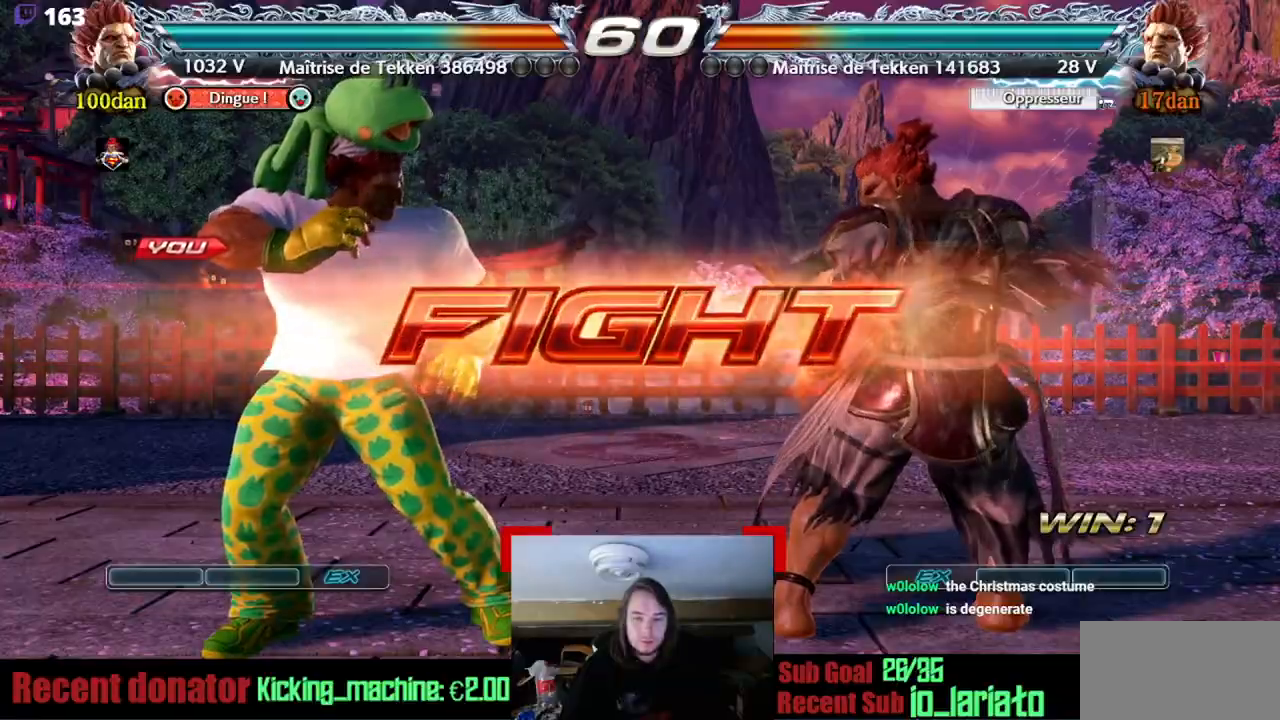
{"buttons": [], "events": [[33, "SQUARE", "down"], [50, "DPAD_DOWN", "down"], [450, "DPAD_DOWN", "up"], [483, "DPAD_RIGHT", "up"], [483, "SQUARE", "up"]]}
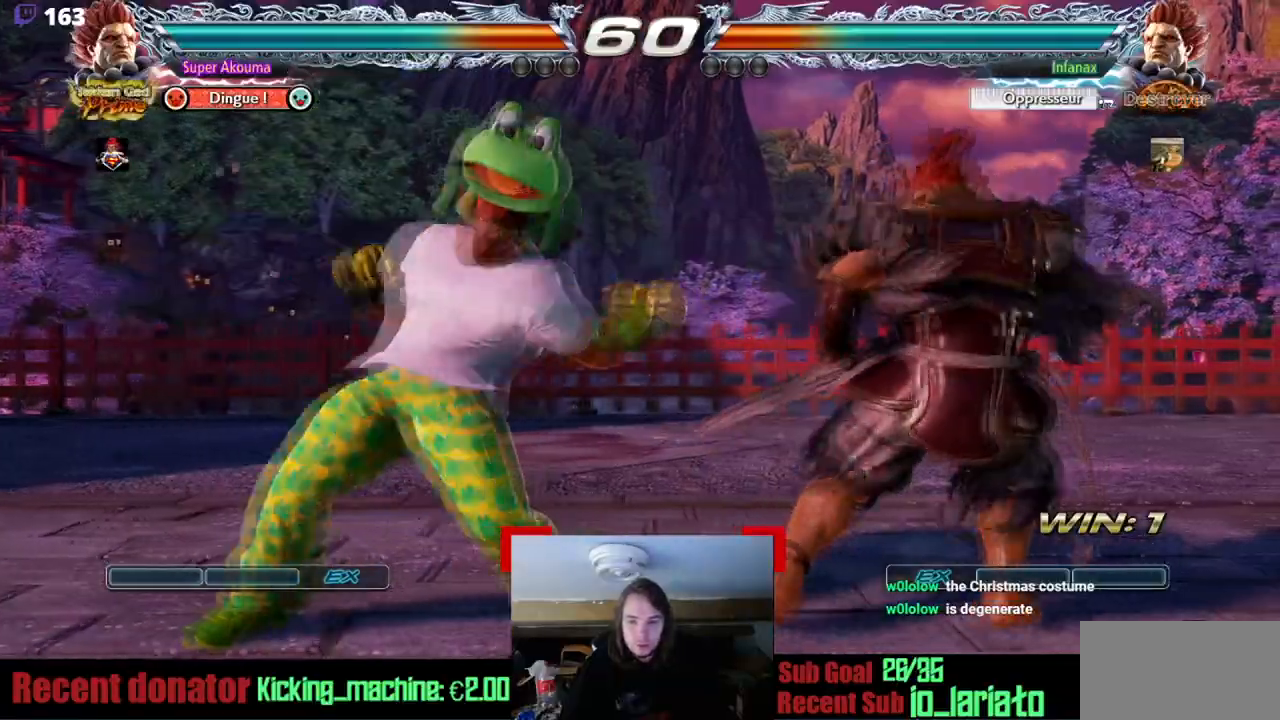
{"buttons": ["DPAD_RIGHT"], "events": [[17, "DPAD_LEFT", "down"], [134, "DPAD_LEFT", "up"], [217, "DPAD_LEFT", "down"], [300, "DPAD_LEFT", "up"], [451, "DPAD_DOWN", "down"], [484, "DPAD_RIGHT", "down"], [501, "DPAD_DOWN", "up"]]}
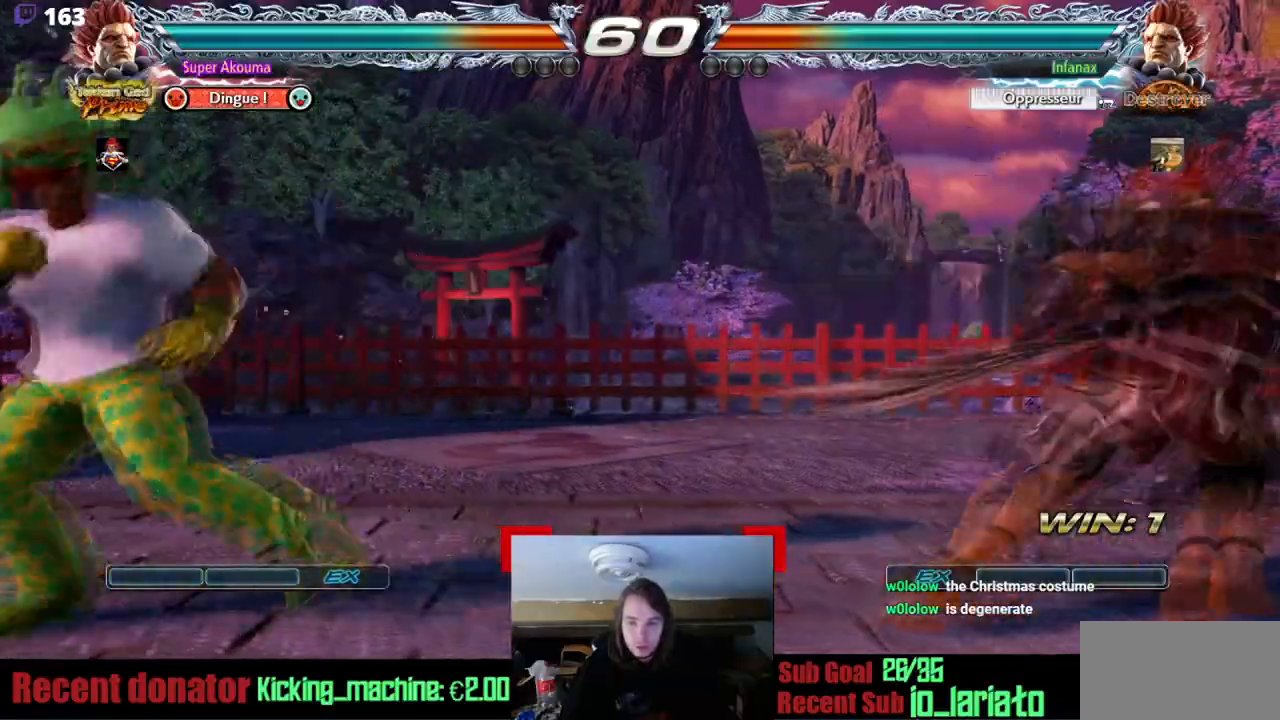
{"buttons": ["TRIANGLE", "DPAD_RIGHT"], "events": [[33, "TRIANGLE", "down"]]}
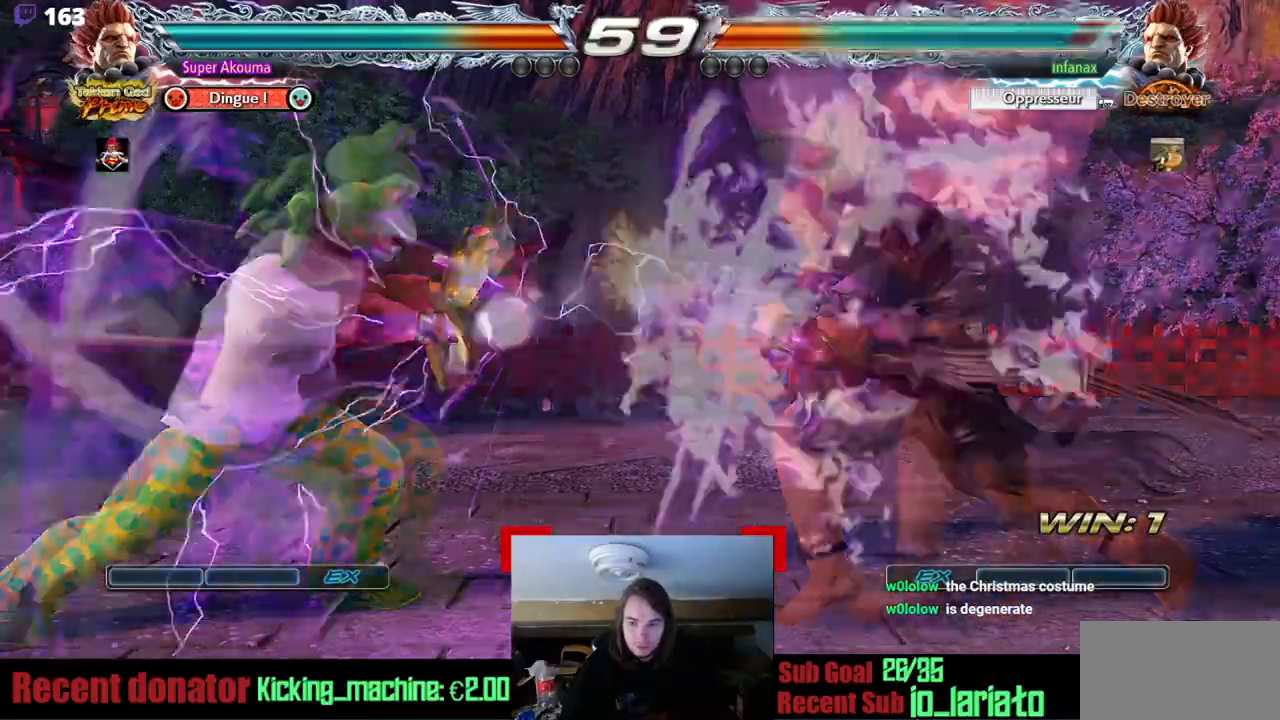
{"buttons": ["SQUARE", "DPAD_DOWN", "DPAD_RIGHT"], "events": [[17, "DPAD_RIGHT", "up"], [117, "TRIANGLE", "up"], [317, "DPAD_RIGHT", "down"], [350, "DPAD_DOWN", "down"], [384, "SQUARE", "down"]]}
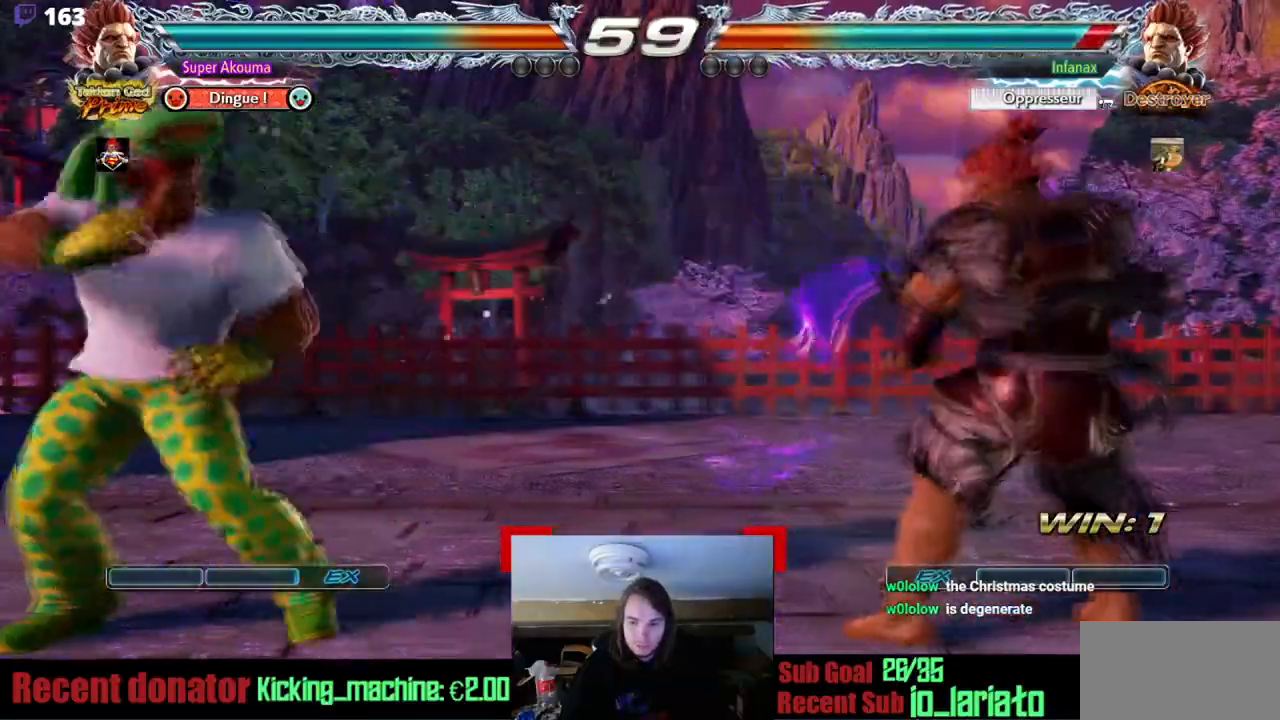
{"buttons": ["DPAD_LEFT"], "events": [[283, "DPAD_DOWN", "up"], [367, "DPAD_RIGHT", "up"], [383, "SQUARE", "up"], [450, "DPAD_LEFT", "down"]]}
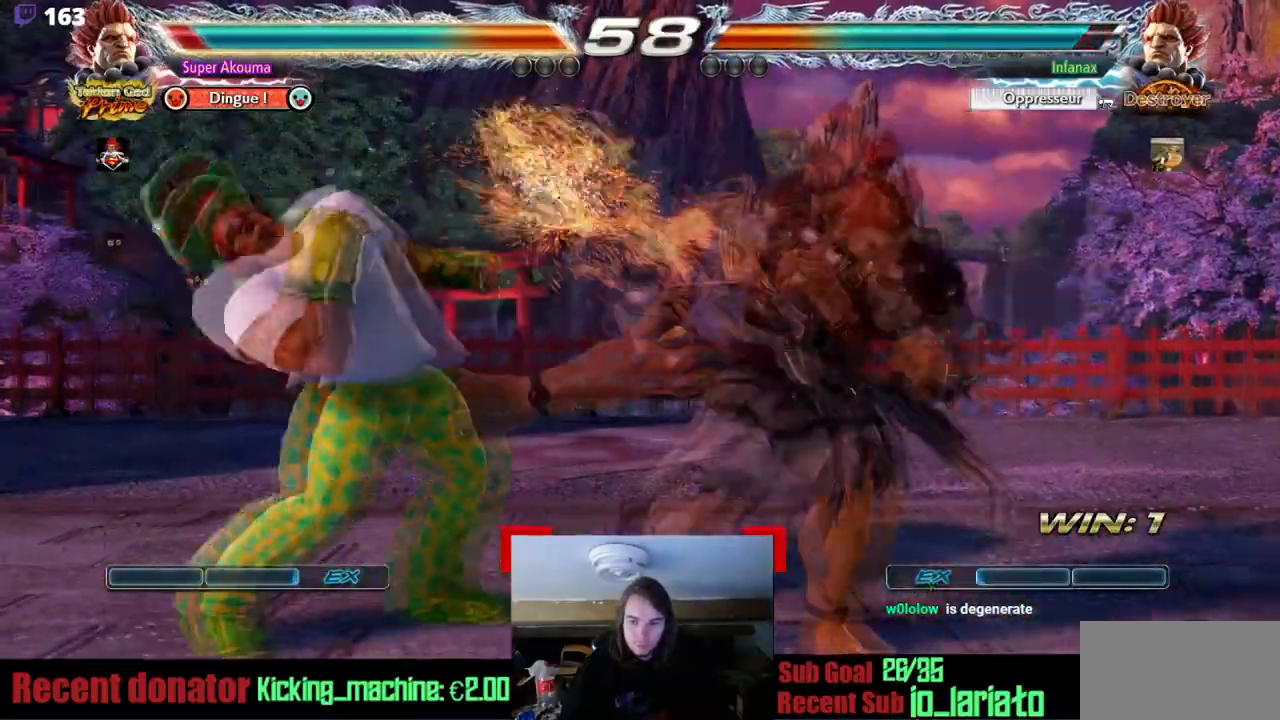
{"buttons": [], "events": [[434, "DPAD_LEFT", "up"]]}
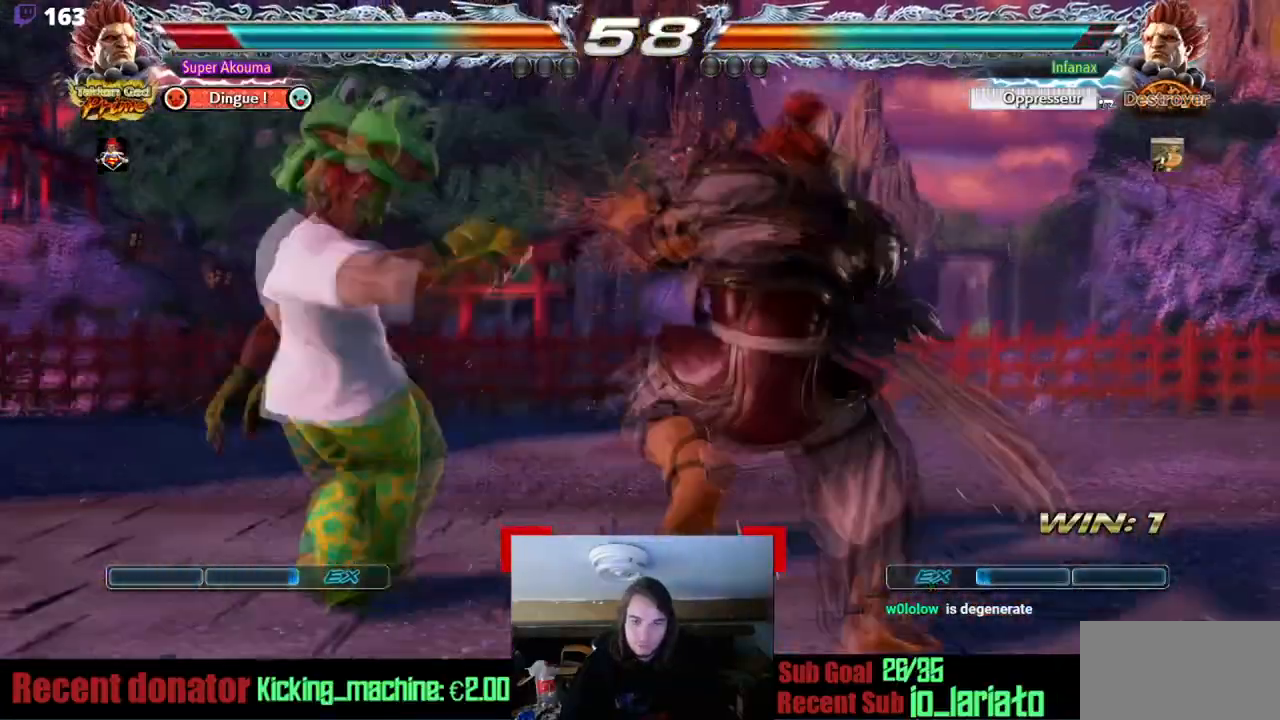
{"buttons": ["DPAD_LEFT"], "events": [[150, "DPAD_LEFT", "down"], [183, "DPAD_DOWN", "down"], [300, "DPAD_DOWN", "up"]]}